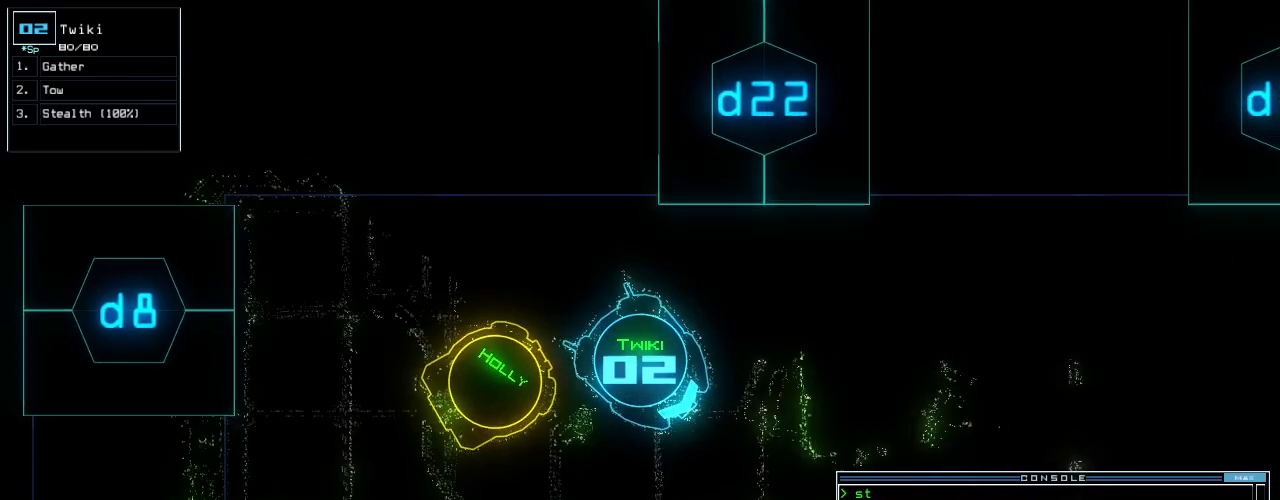
Gameplay with keyboard; each line is a JSON object with the keys held at the frame after it. "events" lists presses ("down") and releases ("up") of ".", "0", "1", "2", "3", "4", "5", "6", "7", "8", "9", "a", "b", "backspace", "c", "caps_lock", "comma", "ctrl_l", "ctrl_r", "d", "down", "e", "equals", "escape", "f", "f8", "g", "h", "i", "j", "k", "l", "left", "m", "minus", "n", "num3", "num9", "o", "p", "q", "quote", "r", "return", "right", "s", "semicolon", "shift_l", "shift_r", "space", "t", "tab", "tilde", "u", "up", "v", "w", "x", "y" and "z" between this image and that frame as [ms after this image, input, new state], when the widget could be followed in between. No other keys are recorded. Mouse input is not recorded. Not read: other_keys.
{"keys": ["right"]}
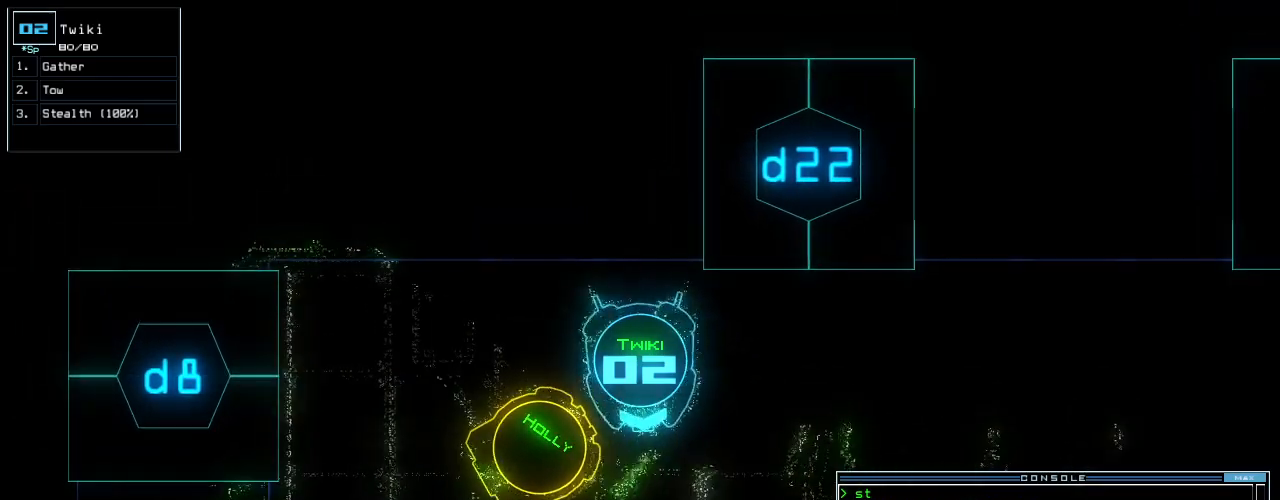
{"keys": ["right", "up"], "events": [[200, "up", "down"]]}
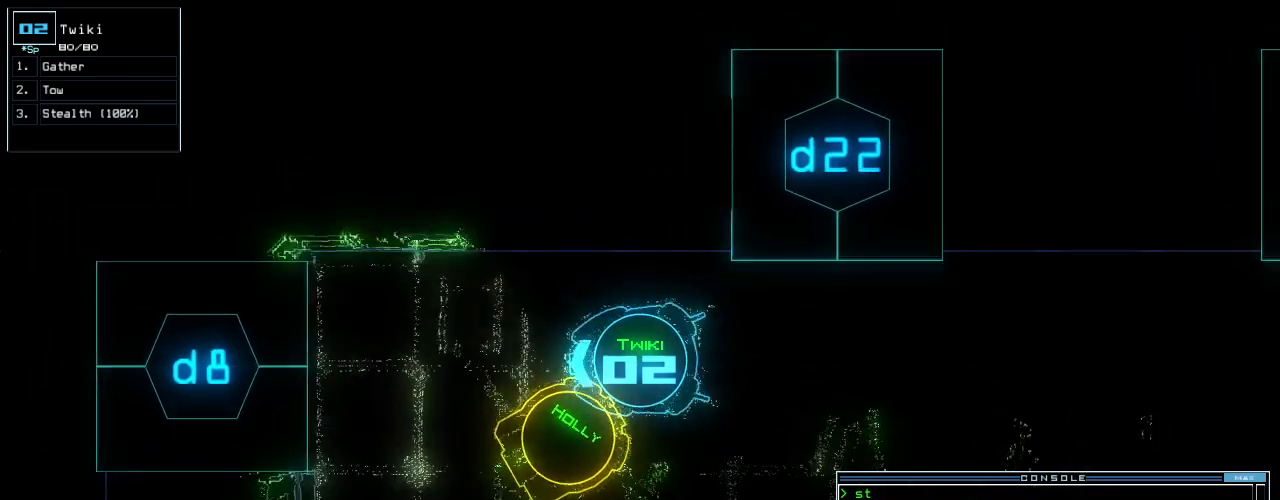
{"keys": ["left", "up"], "events": [[200, "right", "up"], [280, "left", "down"]]}
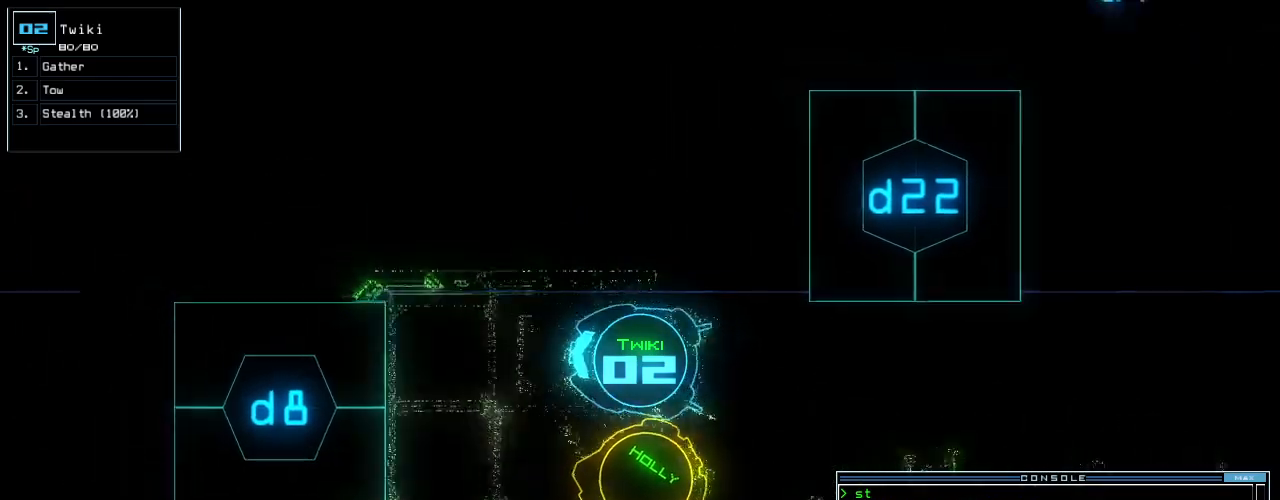
{"keys": ["left", "up"], "events": [[160, "left", "up"], [260, "left", "down"]]}
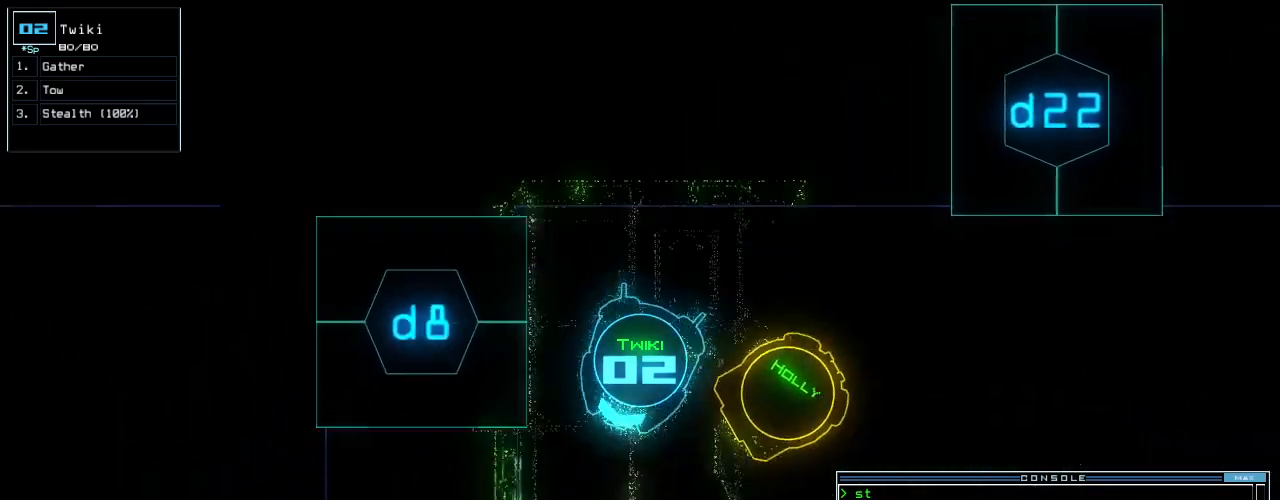
{"keys": [], "events": [[140, "left", "up"], [260, "up", "up"], [280, "space", "down"], [380, "space", "up"]]}
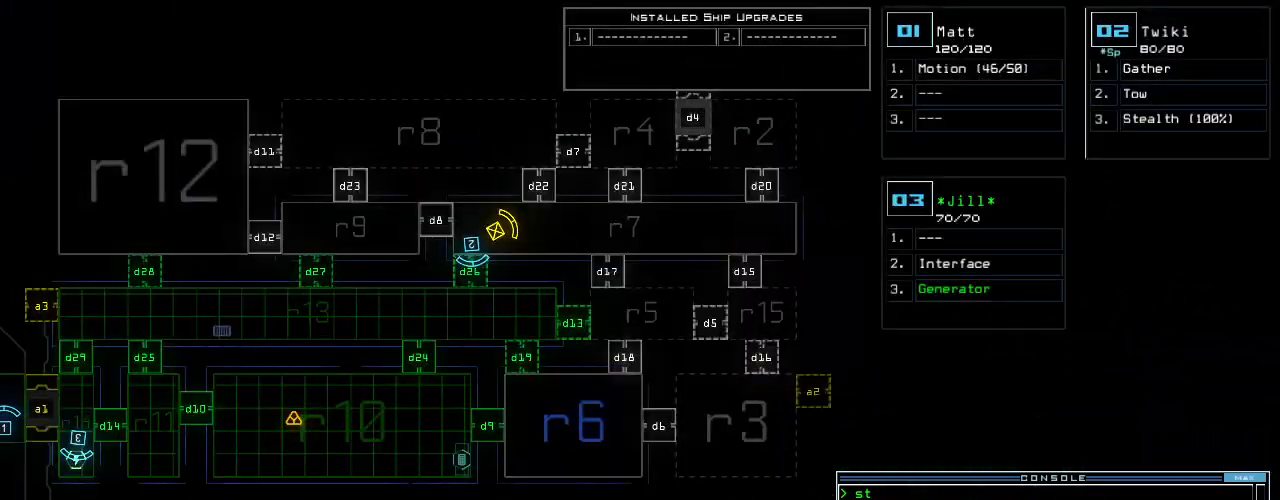
{"keys": [], "events": []}
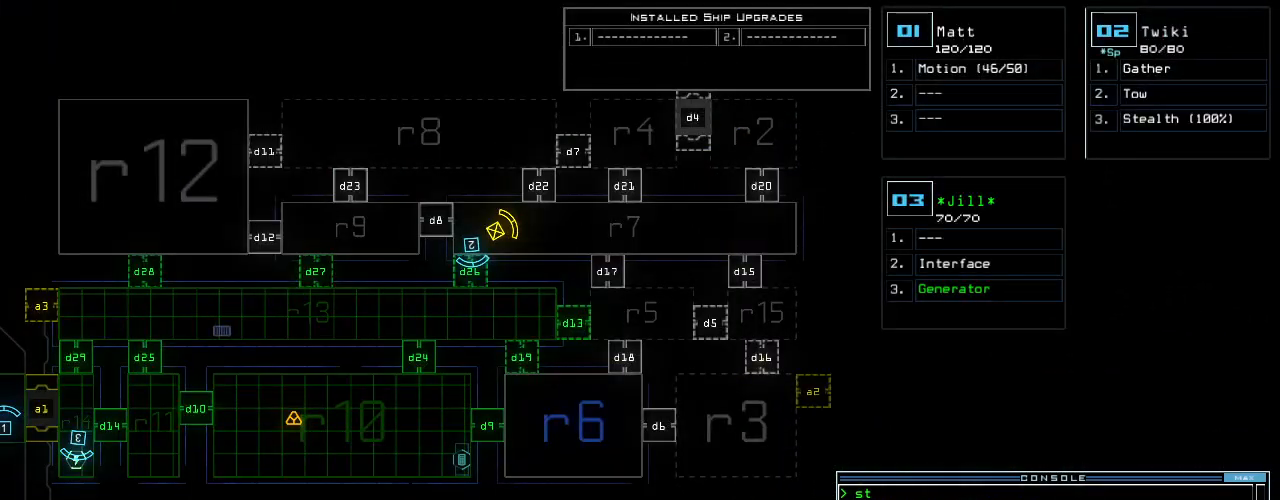
{"keys": [], "events": []}
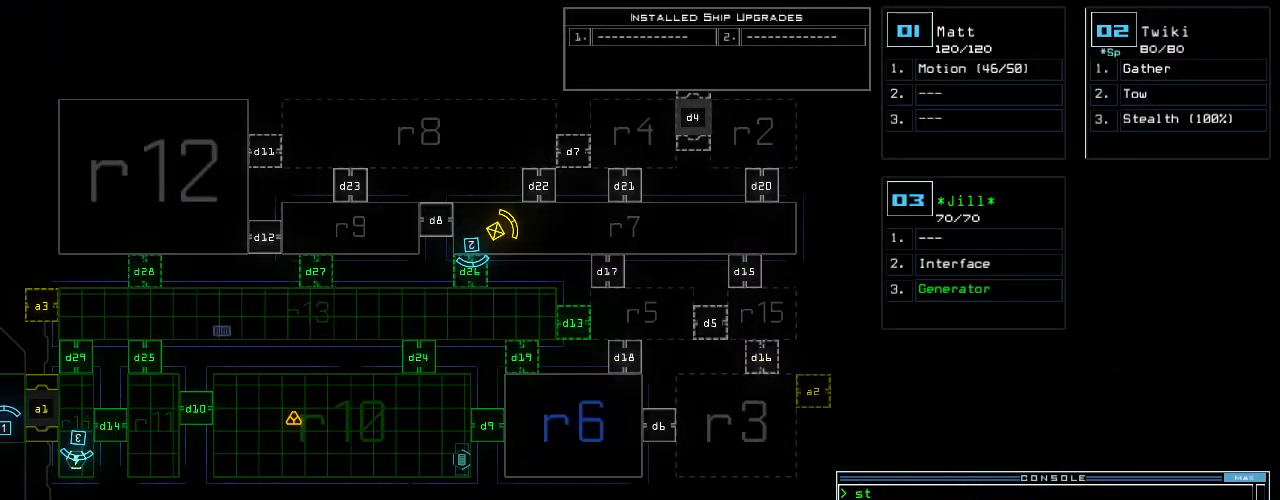
{"keys": [], "events": []}
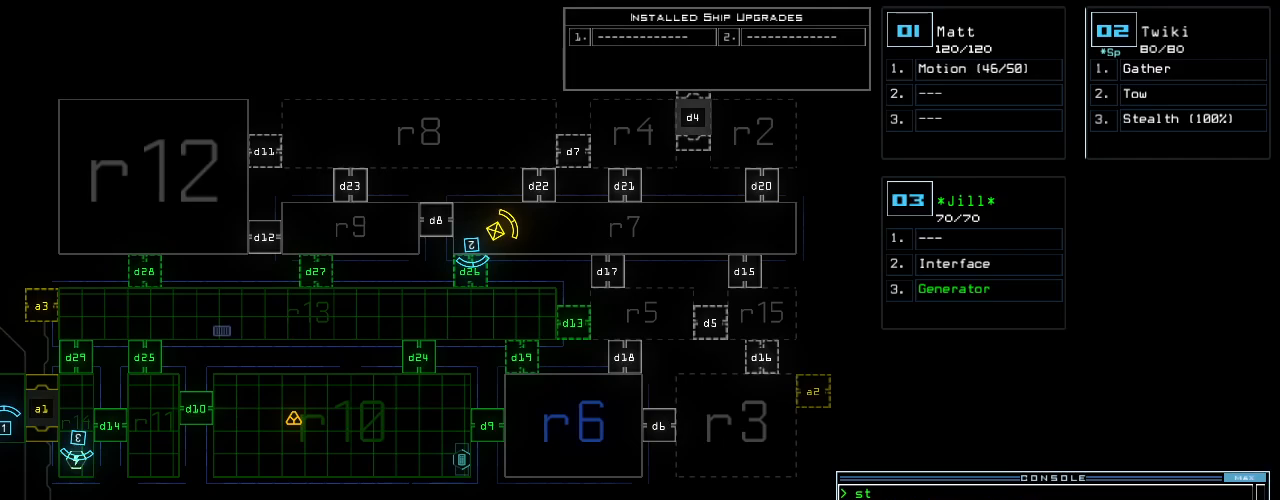
{"keys": [], "events": []}
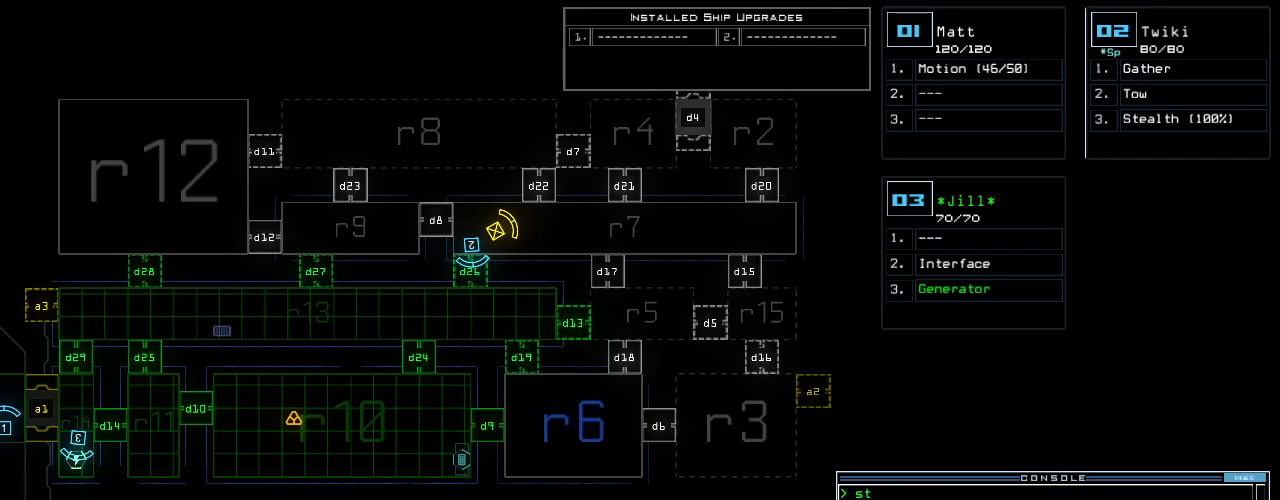
{"keys": [], "events": []}
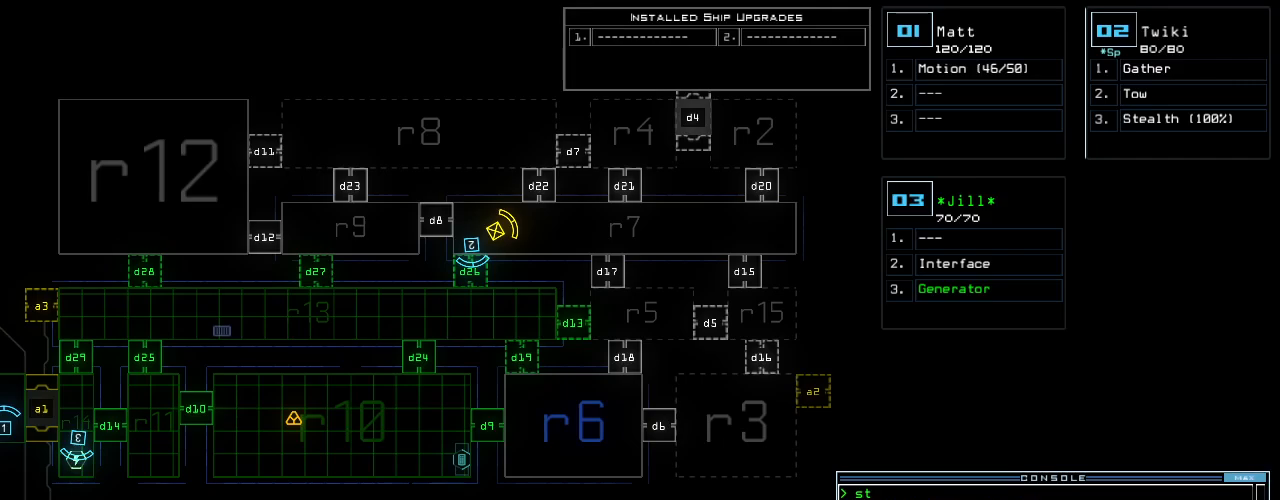
{"keys": [], "events": [[60, "d", "down"], [140, "d", "up"], [300, "2", "down"], [380, "2", "up"]]}
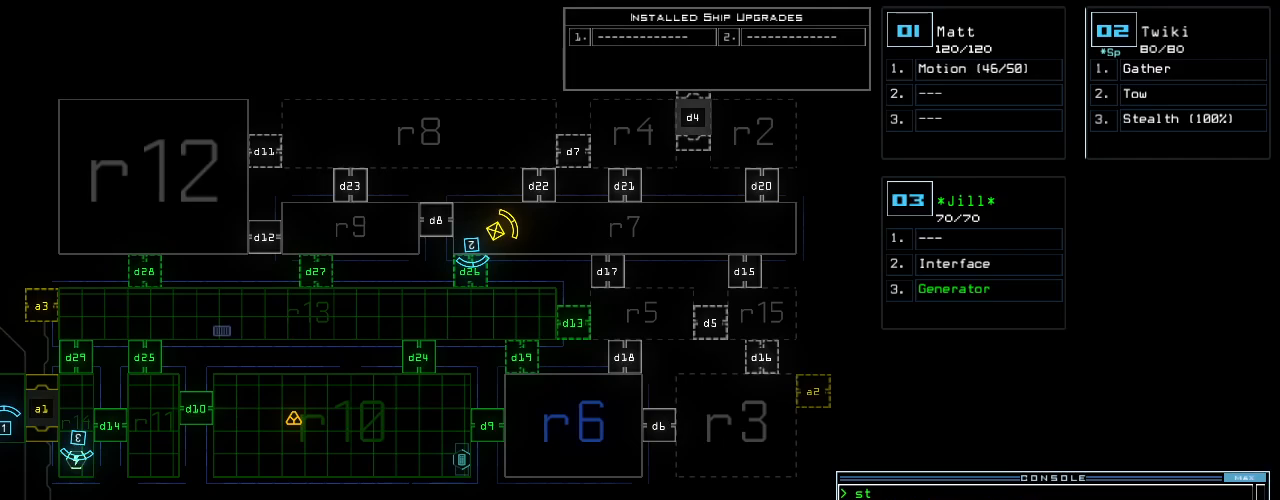
{"keys": [], "events": [[160, "6", "down"], [220, "6", "up"]]}
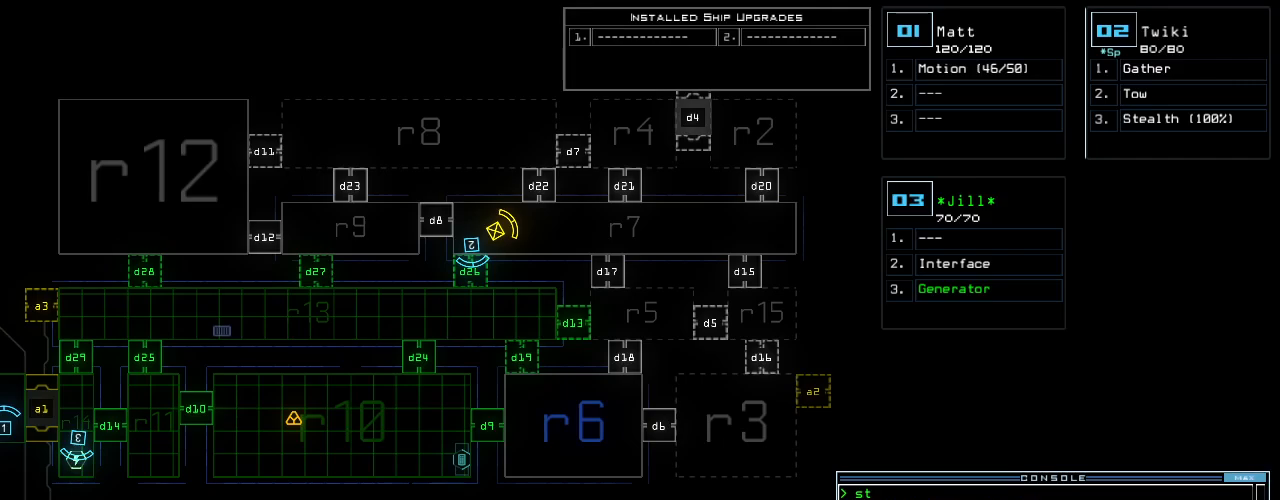
{"keys": ["semicolon"], "events": [[480, "semicolon", "down"]]}
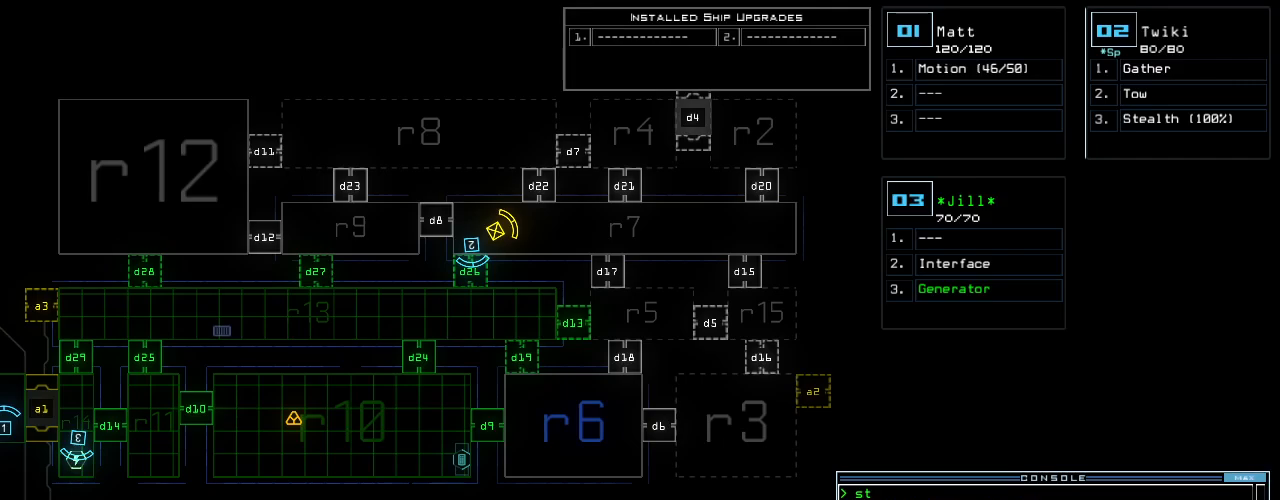
{"keys": [], "events": [[40, "s", "down"], [60, "semicolon", "up"], [140, "s", "up"], [200, "t", "down"], [240, "e", "down"], [260, "t", "up"], [360, "e", "up"]]}
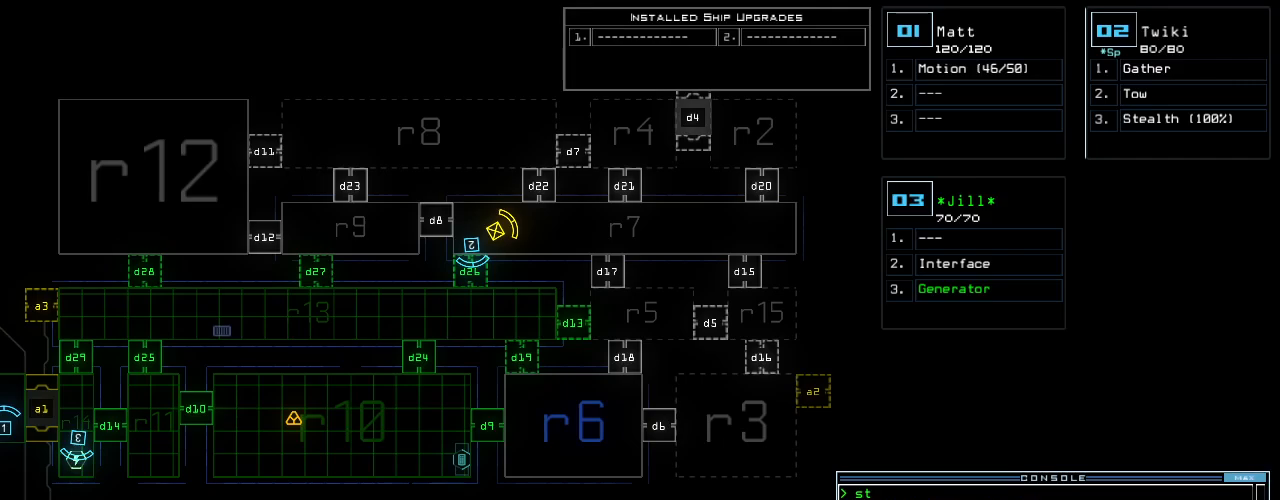
{"keys": [], "events": [[200, "space", "down"], [220, "space", "up"], [320, "space", "down"], [400, "space", "up"]]}
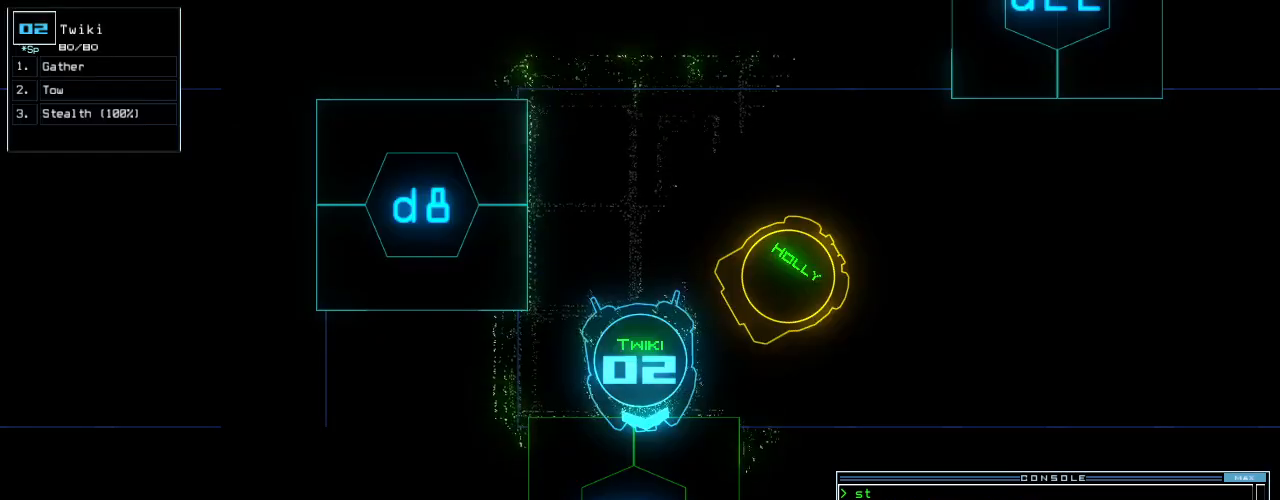
{"keys": ["right", "up"], "events": [[40, "return", "down"], [120, "return", "up"], [240, "up", "down"], [500, "right", "down"]]}
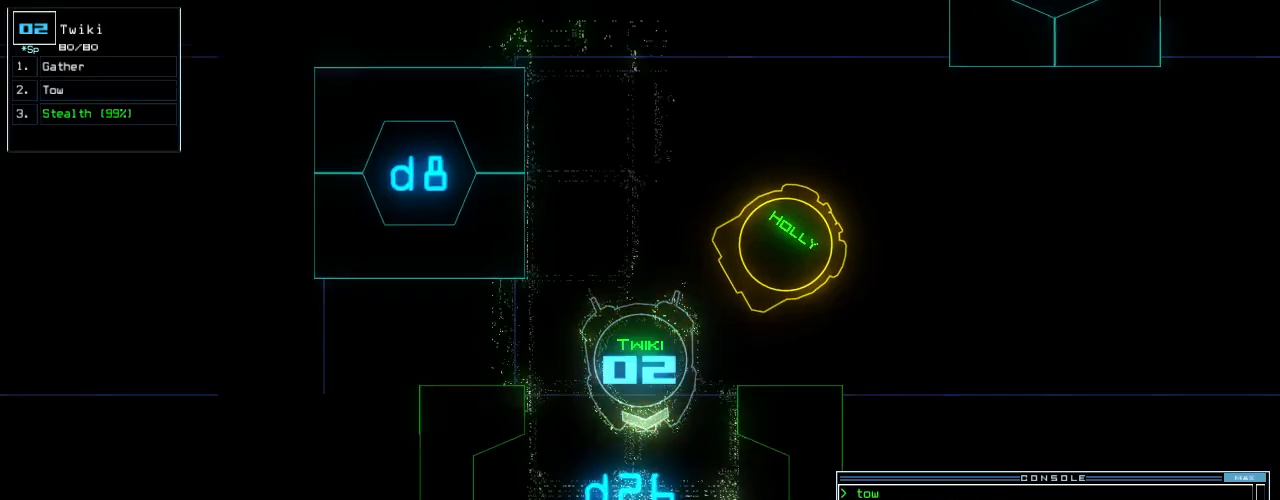
{"keys": ["up"], "events": [[100, "right", "up"]]}